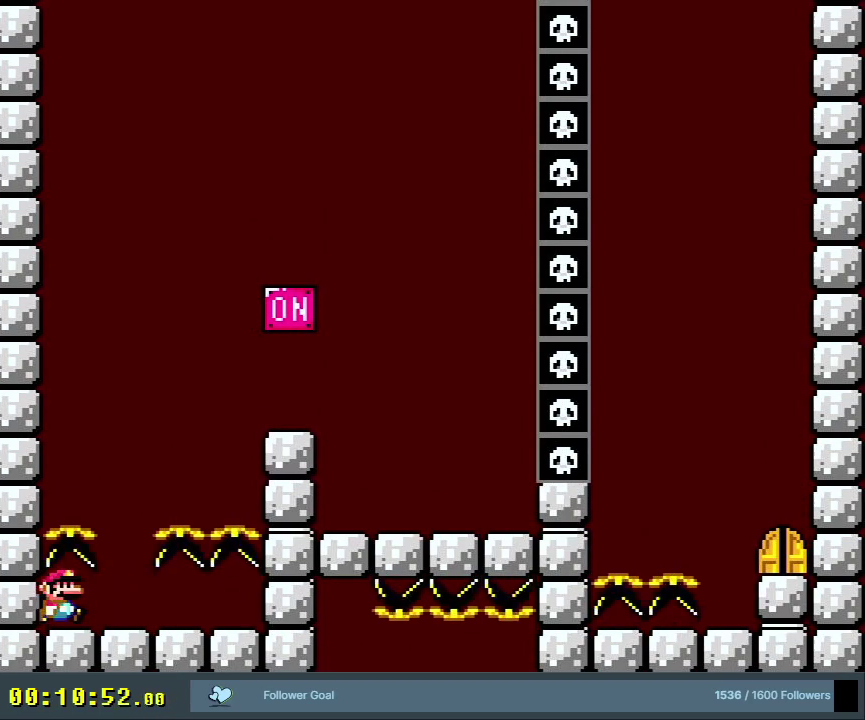
Gameplay with a controller (Nintendo layout); each line is a JSON object with the inputs held at the frame after it (dt_ms = milliseconds from this image to that frame). "events" lists button and stick changes between this image and that frame as [ms after this image, input, new state], when the widget could be followed in between. Not read: L3 R3.
{"dt_ms": 500, "buttons": ["B", "Y", "DPAD_RIGHT"], "events": [[283, "DPAD_RIGHT", "up"], [300, "B", "down"], [300, "DPAD_LEFT", "down"], [383, "DPAD_UP", "down"], [400, "DPAD_LEFT", "up"], [417, "DPAD_RIGHT", "down"], [433, "DPAD_UP", "up"]]}
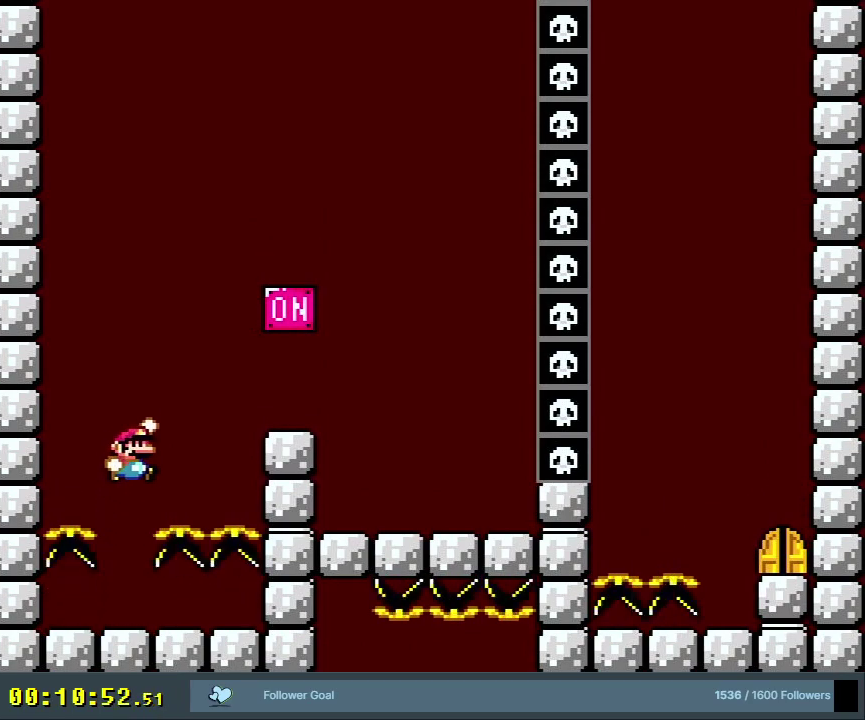
{"dt_ms": 600, "buttons": ["Y"], "events": [[267, "DPAD_RIGHT", "up"], [450, "DPAD_LEFT", "down"], [550, "B", "up"], [600, "DPAD_LEFT", "up"]]}
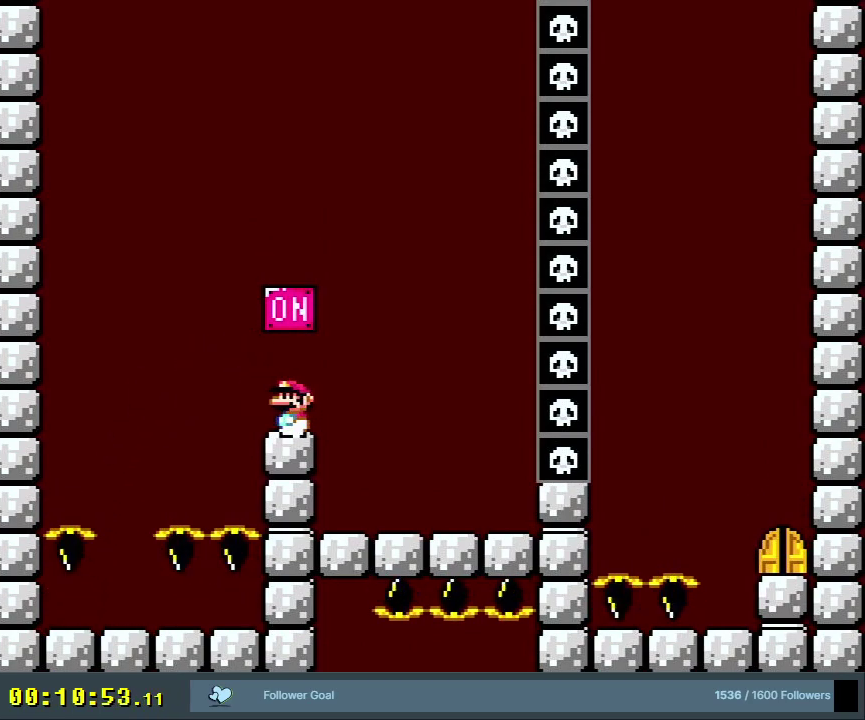
{"dt_ms": 500, "buttons": ["B", "Y"], "events": [[283, "B", "down"], [317, "DPAD_RIGHT", "down"], [500, "DPAD_RIGHT", "up"]]}
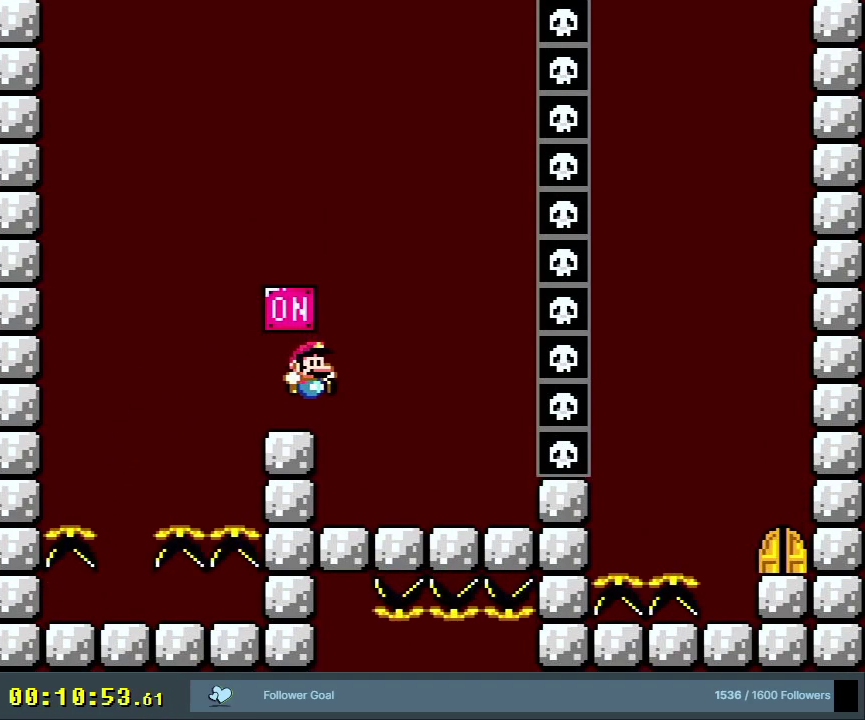
{"dt_ms": 400, "buttons": ["B", "Y"], "events": [[133, "DPAD_LEFT", "down"], [333, "DPAD_LEFT", "up"]]}
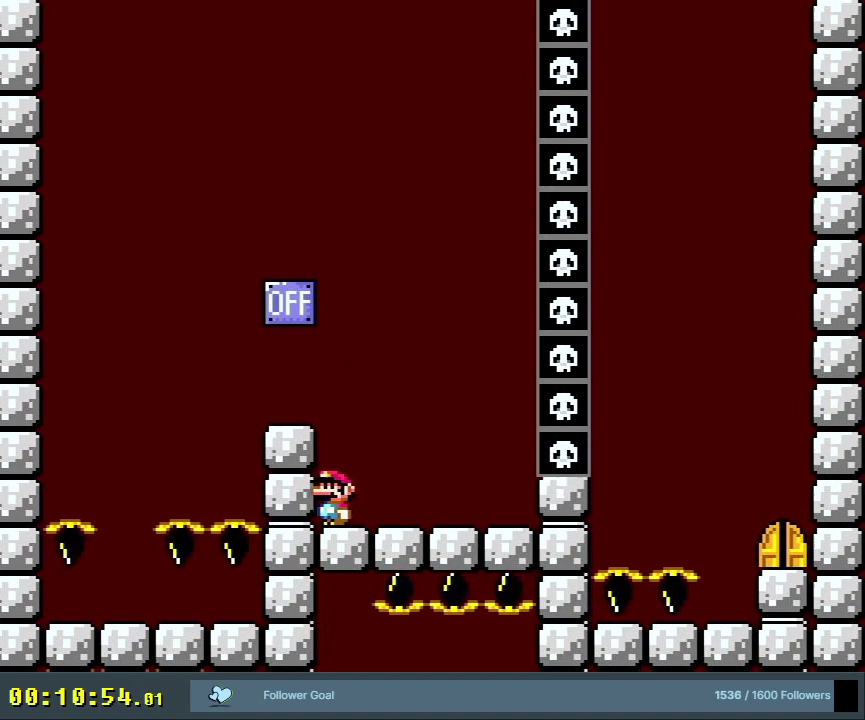
{"dt_ms": 500, "buttons": ["DPAD_UP"], "events": [[50, "B", "up"], [250, "Y", "up"], [317, "DPAD_UP", "down"], [367, "DPAD_UP", "up"], [500, "DPAD_UP", "down"]]}
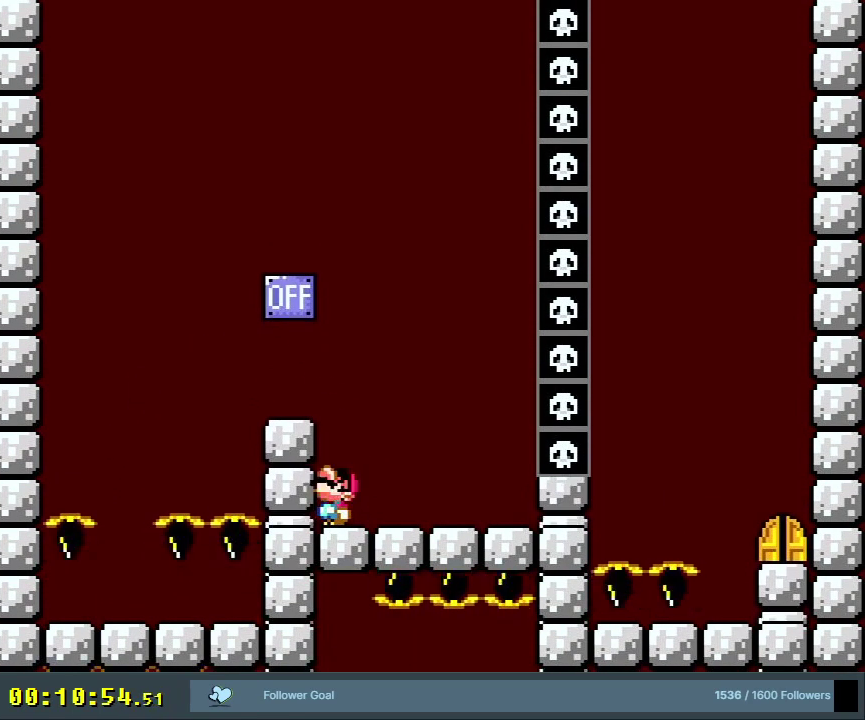
{"dt_ms": 300, "buttons": [], "events": [[100, "DPAD_UP", "up"], [150, "DPAD_UP", "down"], [250, "DPAD_UP", "up"]]}
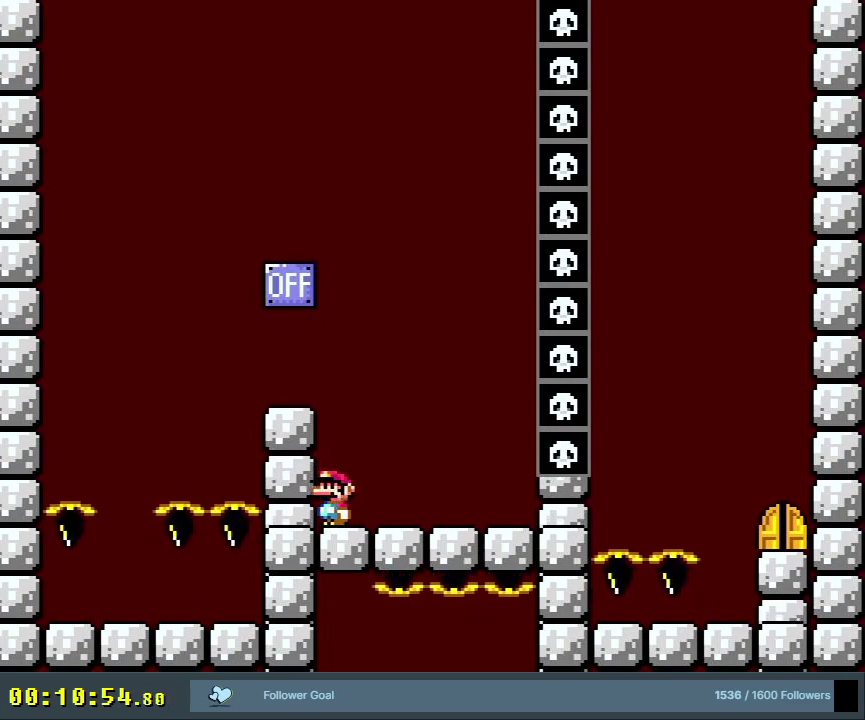
{"dt_ms": 300, "buttons": [], "events": [[17, "DPAD_UP", "down"], [117, "DPAD_UP", "up"], [183, "DPAD_UP", "down"], [283, "DPAD_UP", "up"]]}
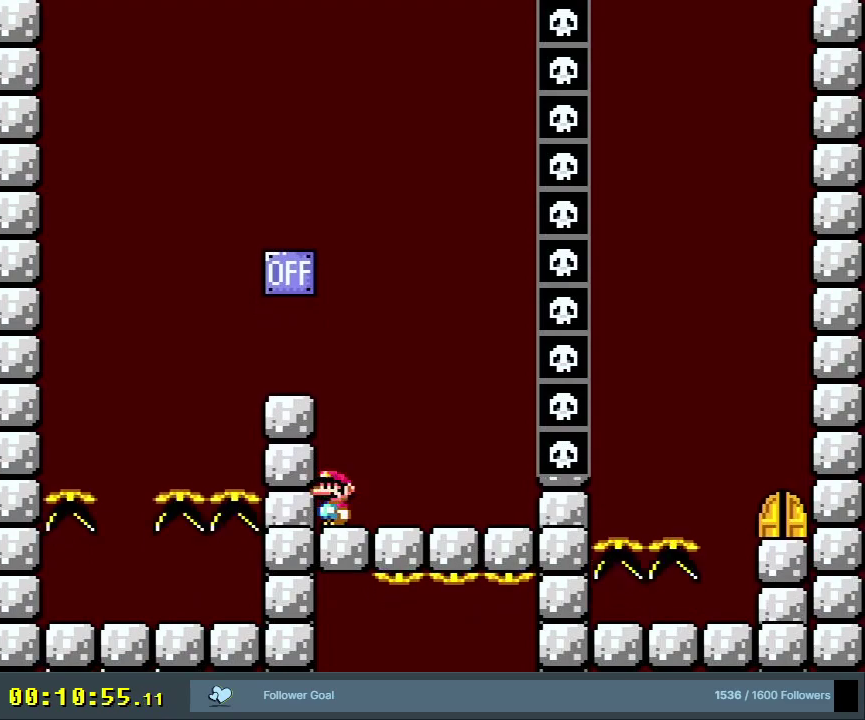
{"dt_ms": 300, "buttons": ["DPAD_UP"], "events": [[83, "DPAD_UP", "down"], [167, "DPAD_UP", "up"], [250, "DPAD_UP", "down"]]}
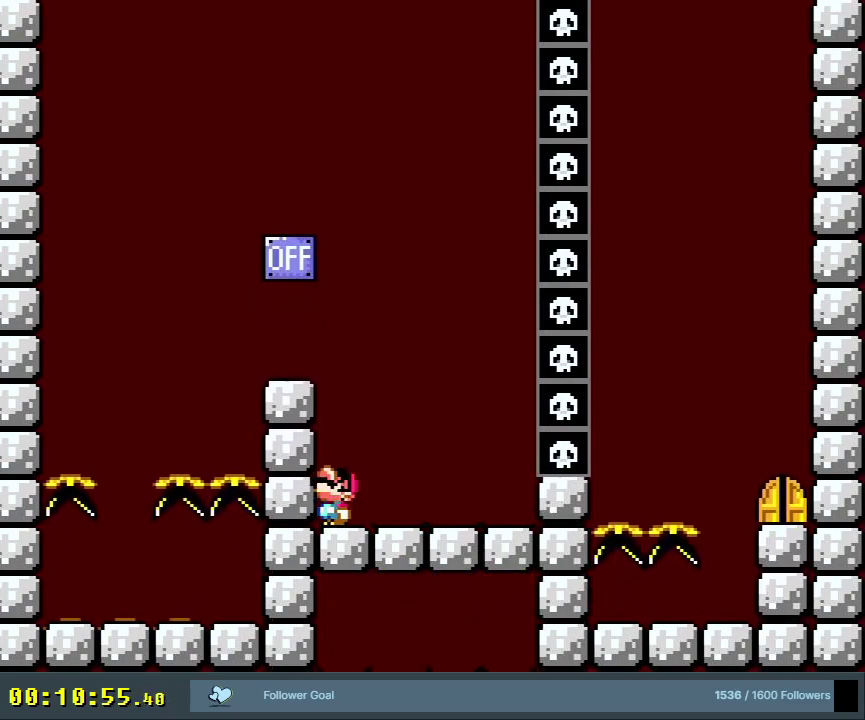
{"dt_ms": 400, "buttons": [], "events": [[50, "DPAD_UP", "up"], [117, "DPAD_UP", "down"], [200, "DPAD_UP", "up"], [283, "DPAD_UP", "down"], [367, "DPAD_UP", "up"]]}
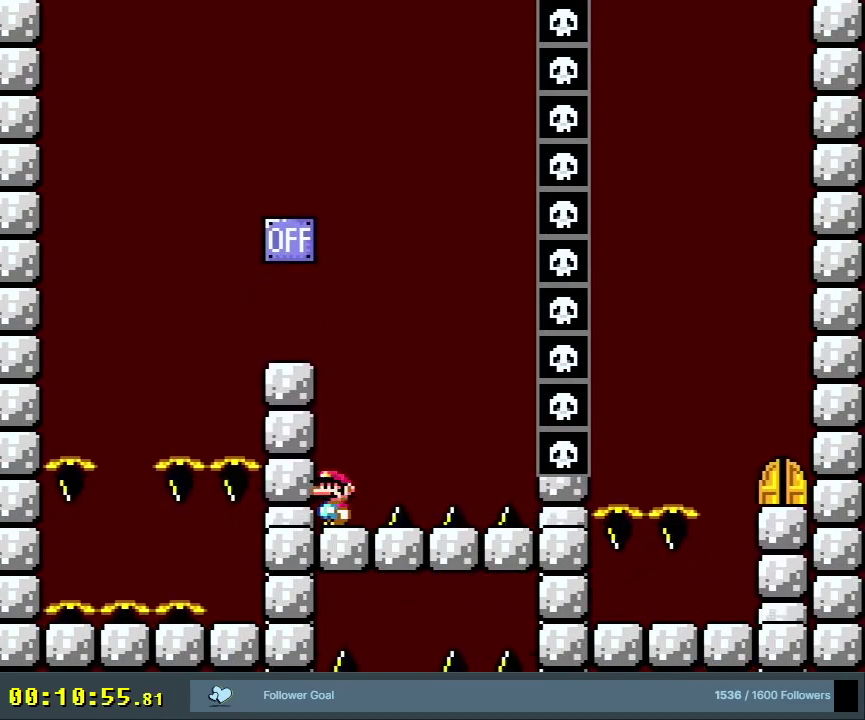
{"dt_ms": 300, "buttons": [], "events": [[33, "DPAD_UP", "down"], [133, "DPAD_UP", "up"], [200, "DPAD_UP", "down"], [283, "DPAD_UP", "up"]]}
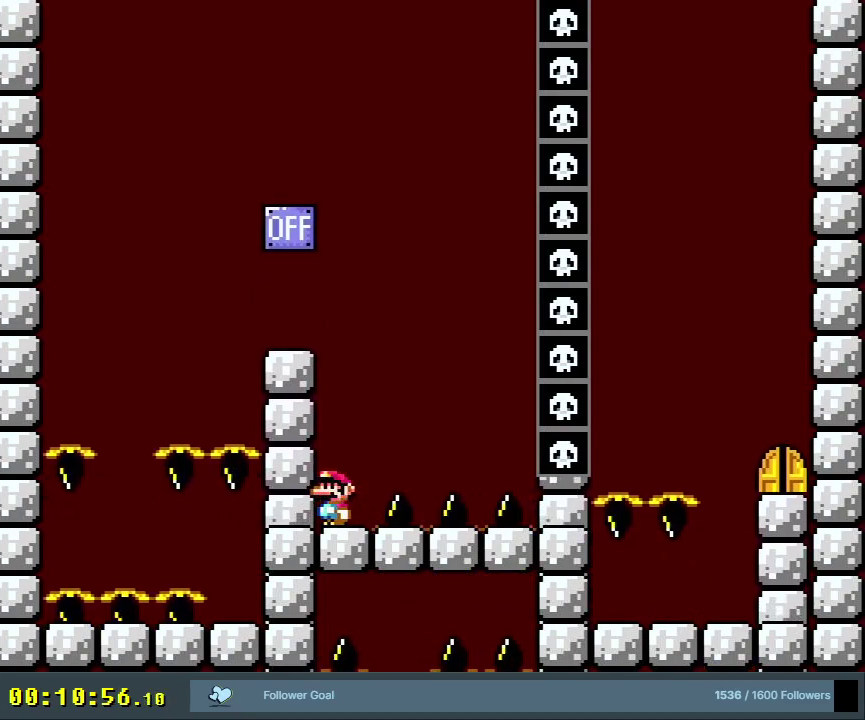
{"dt_ms": 400, "buttons": ["DPAD_UP"], "events": [[183, "DPAD_UP", "down"], [283, "DPAD_UP", "up"], [367, "DPAD_UP", "down"]]}
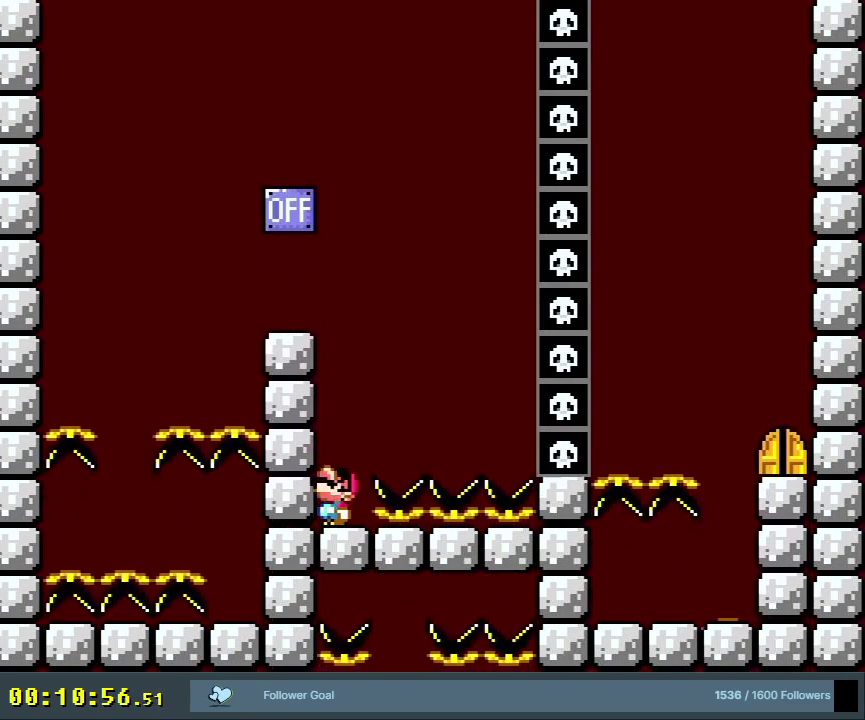
{"dt_ms": 300, "buttons": [], "events": [[50, "DPAD_UP", "up"], [167, "DPAD_UP", "down"], [250, "DPAD_UP", "up"]]}
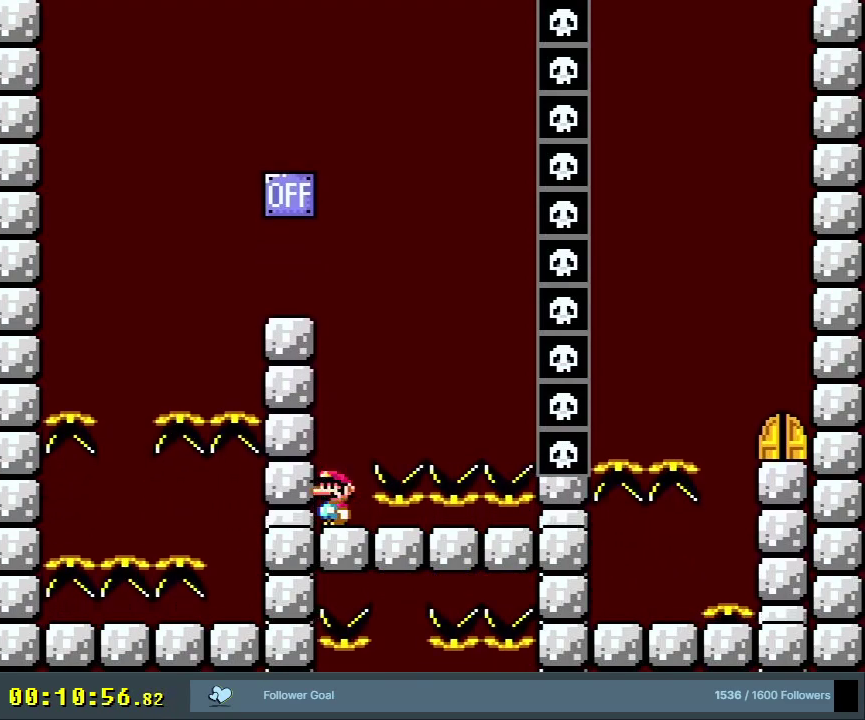
{"dt_ms": 300, "buttons": ["X"], "events": [[83, "DPAD_UP", "down"], [150, "DPAD_UP", "up"], [300, "X", "down"]]}
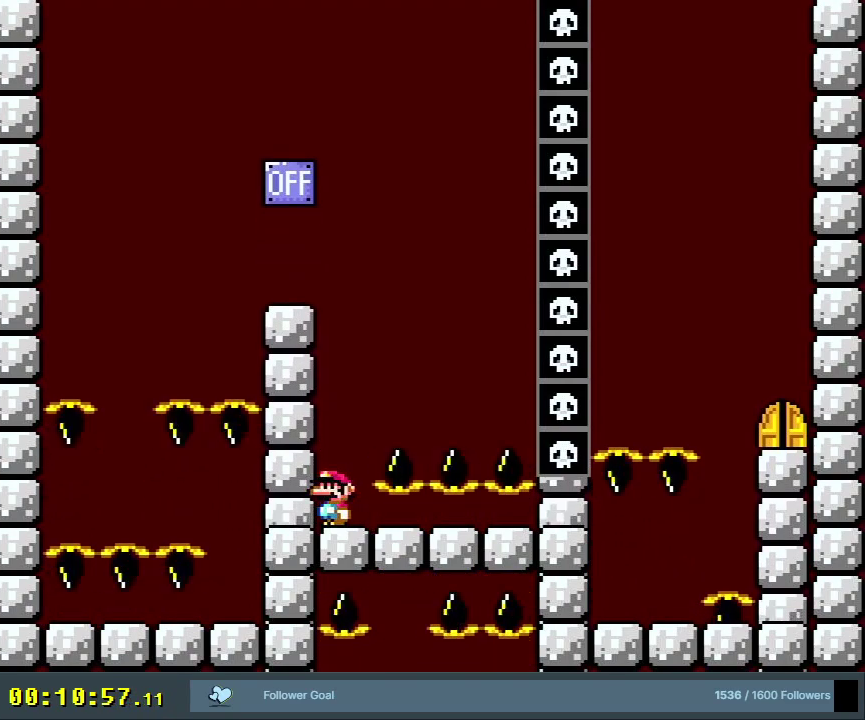
{"dt_ms": 400, "buttons": ["X"], "events": [[250, "DPAD_RIGHT", "down"], [400, "DPAD_RIGHT", "up"]]}
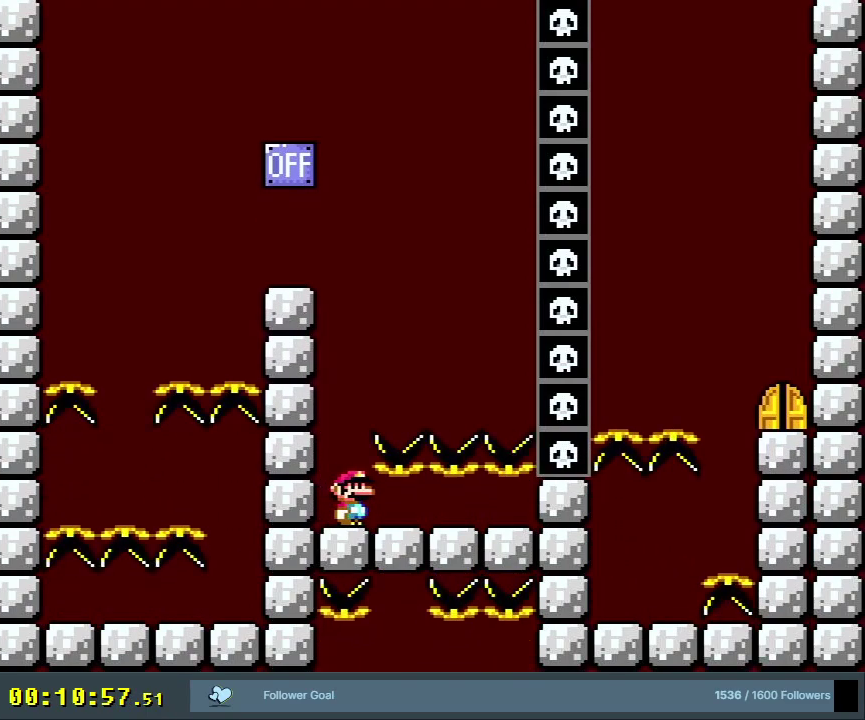
{"dt_ms": 500, "buttons": [], "events": [[333, "DPAD_RIGHT", "down"], [433, "DPAD_RIGHT", "up"], [483, "X", "up"]]}
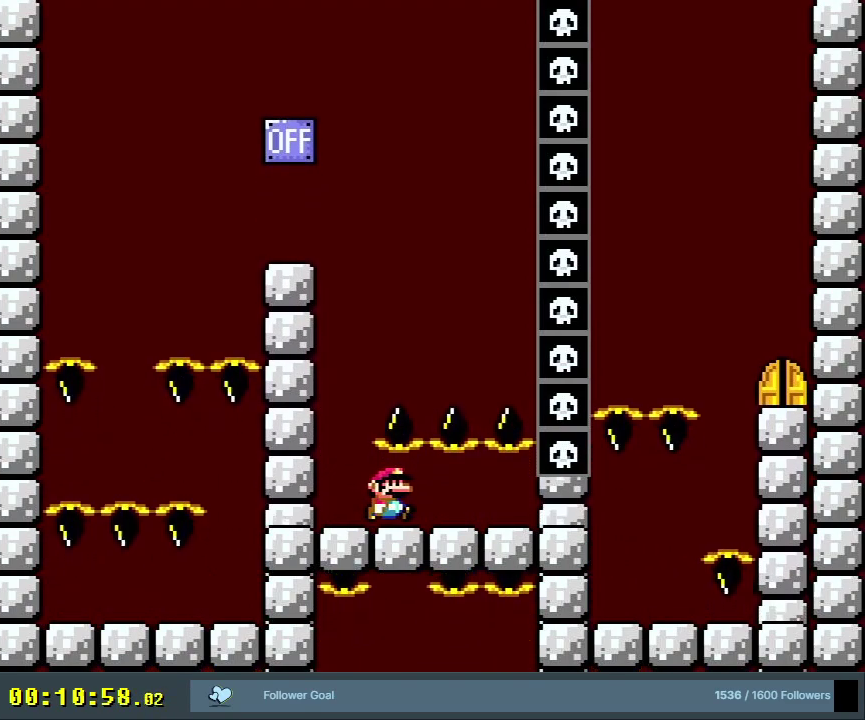
{"dt_ms": 300, "buttons": ["DPAD_RIGHT"], "events": [[250, "DPAD_RIGHT", "down"]]}
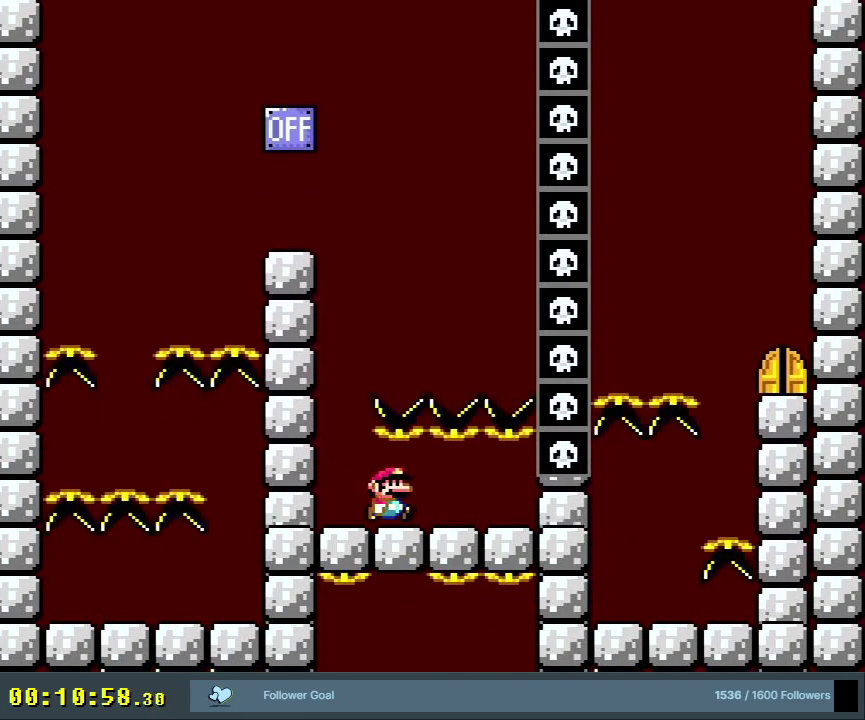
{"dt_ms": 700, "buttons": [], "events": [[33, "DPAD_RIGHT", "up"]]}
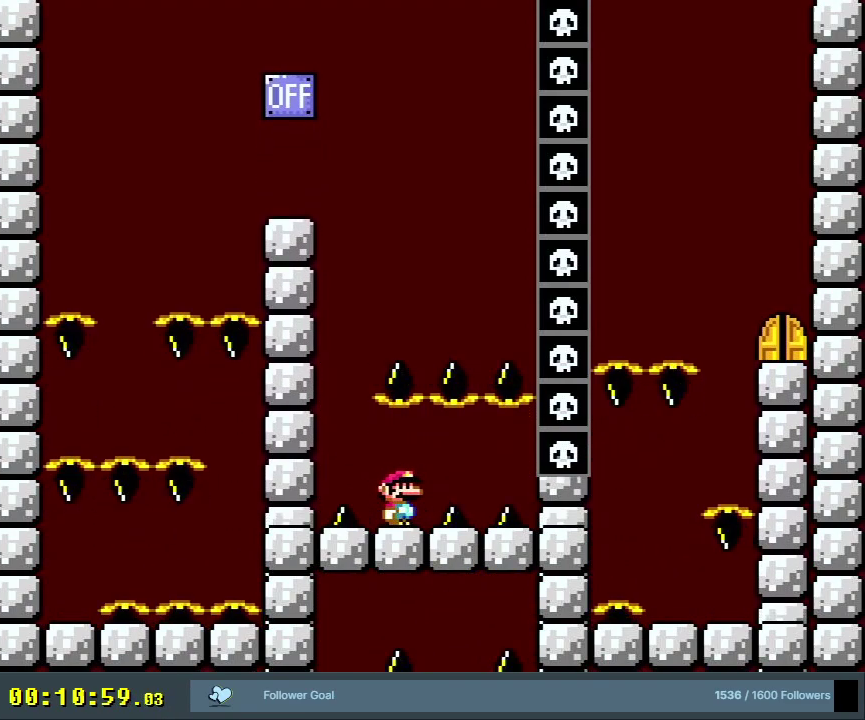
{"dt_ms": 500, "buttons": ["X"], "events": [[100, "X", "down"]]}
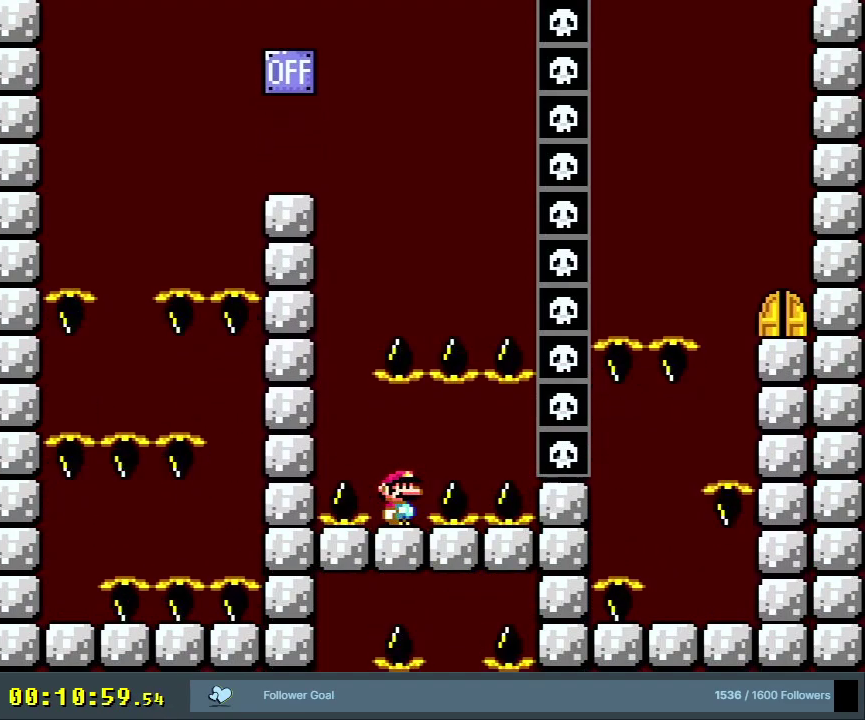
{"dt_ms": 500, "buttons": ["X"], "events": []}
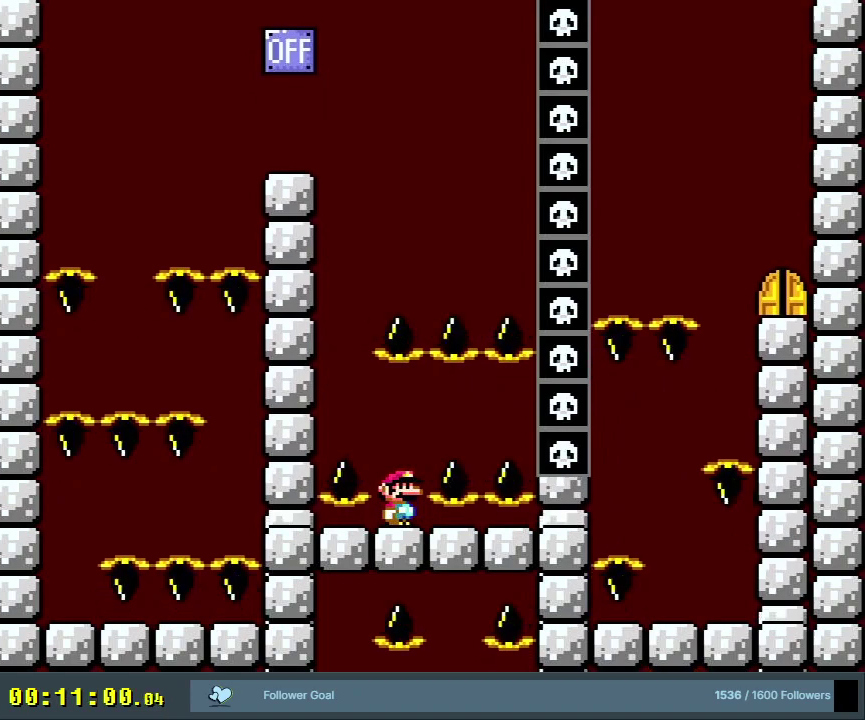
{"dt_ms": 600, "buttons": ["X", "DPAD_RIGHT"], "events": [[600, "DPAD_RIGHT", "down"]]}
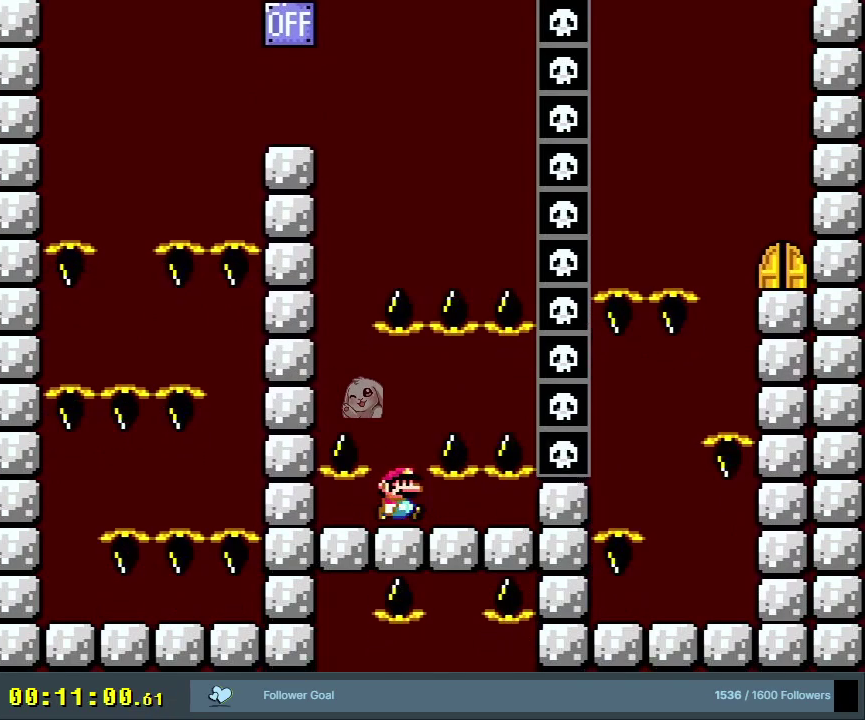
{"dt_ms": 400, "buttons": [], "events": [[167, "DPAD_RIGHT", "up"], [383, "X", "up"]]}
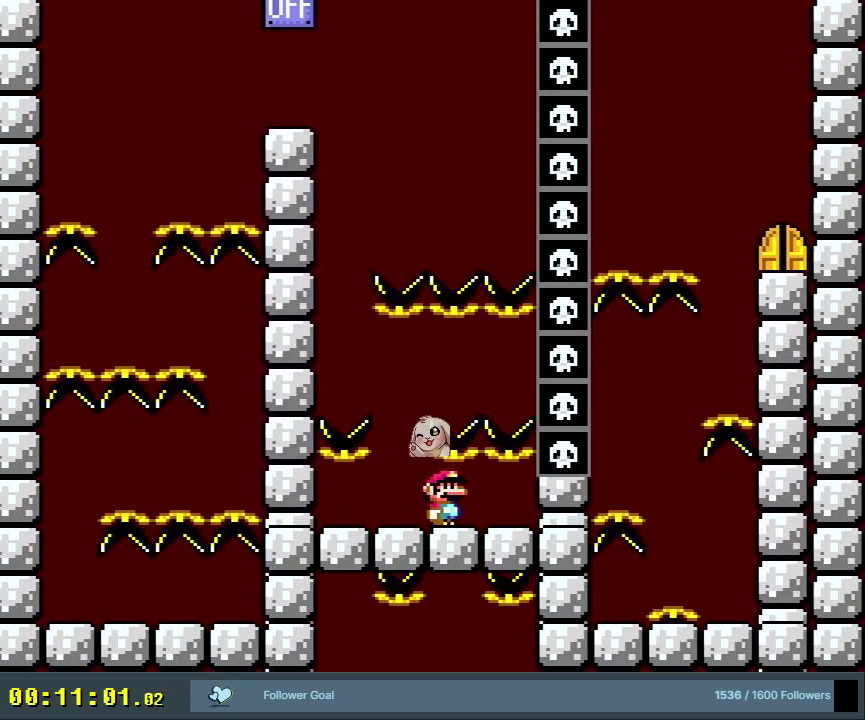
{"dt_ms": 500, "buttons": [], "events": [[283, "DPAD_RIGHT", "down"], [333, "DPAD_RIGHT", "up"]]}
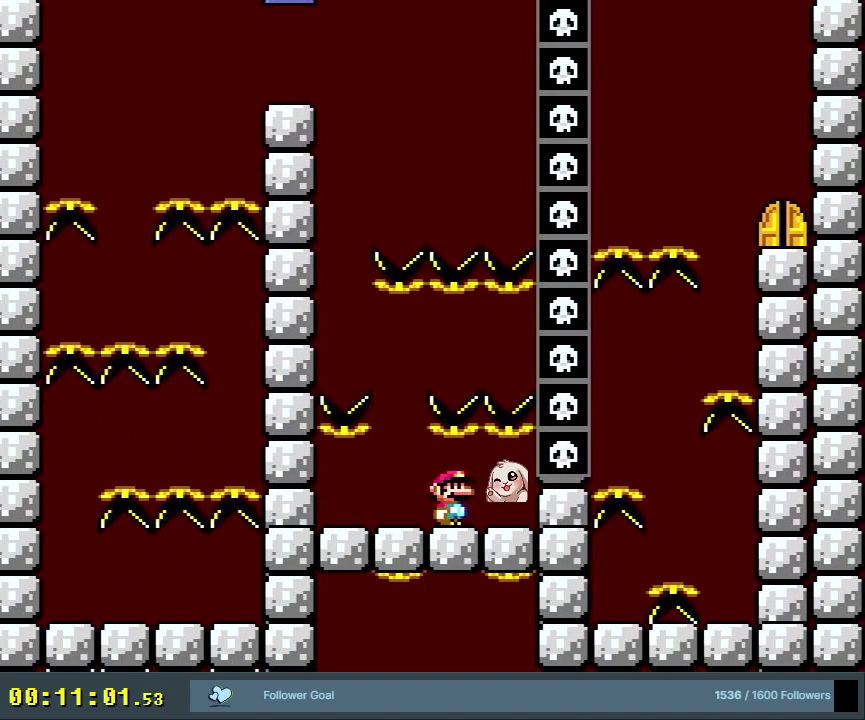
{"dt_ms": 700, "buttons": ["X"], "events": [[683, "X", "down"]]}
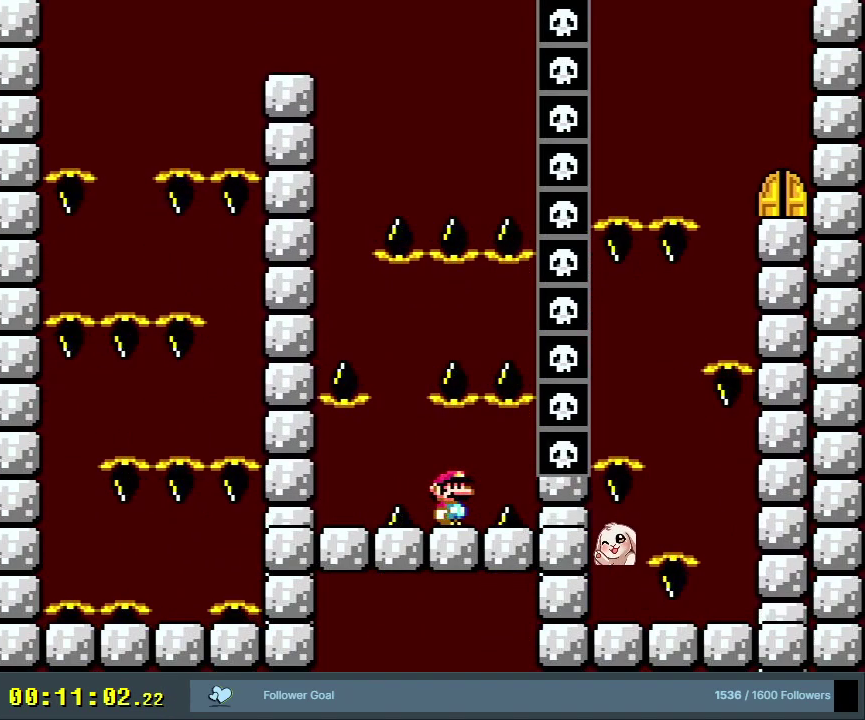
{"dt_ms": 300, "buttons": ["X"], "events": []}
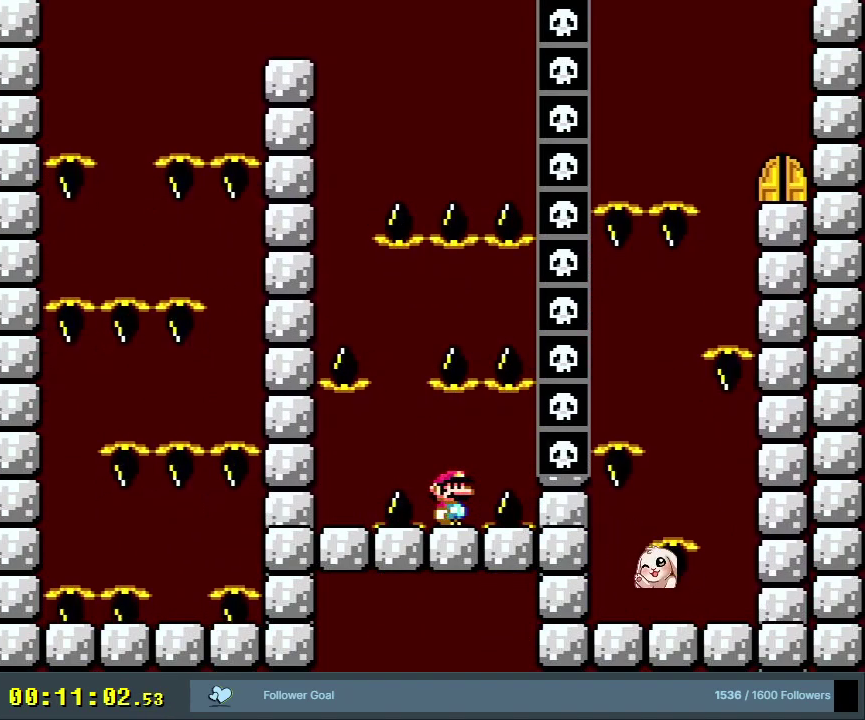
{"dt_ms": 500, "buttons": ["X"], "events": []}
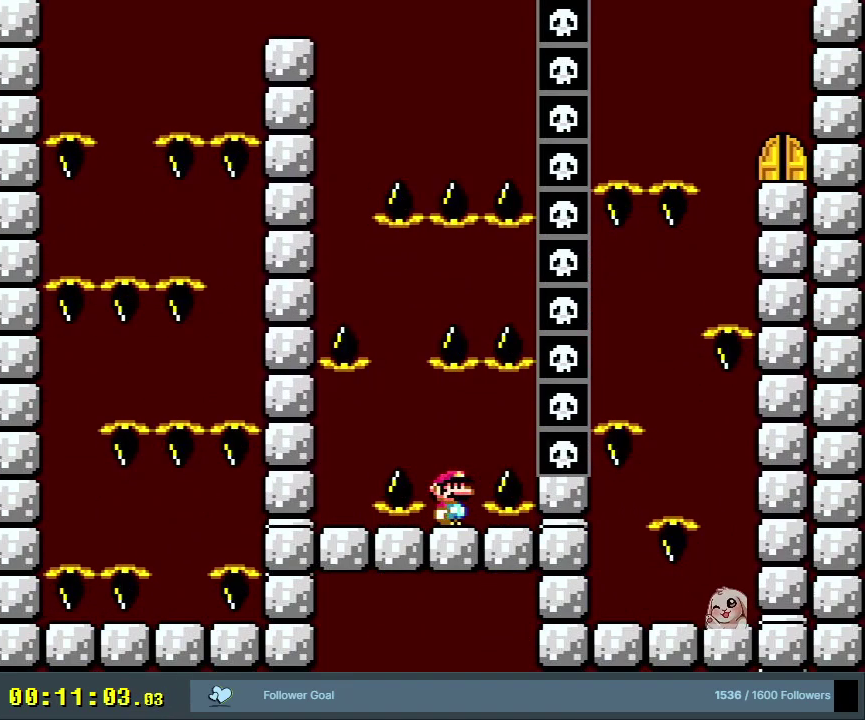
{"dt_ms": 500, "buttons": ["X"], "events": []}
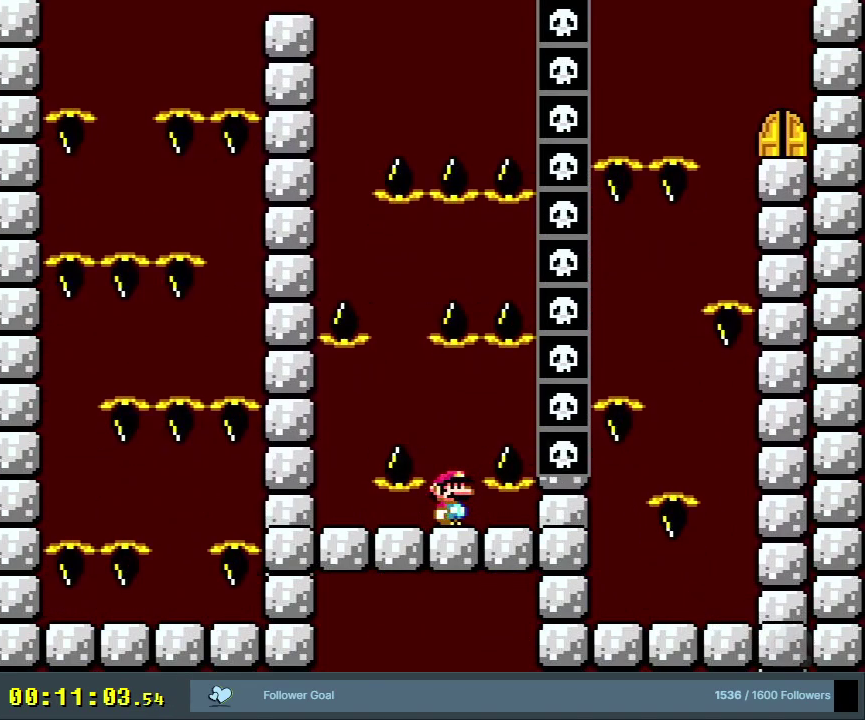
{"dt_ms": 500, "buttons": ["X"], "events": []}
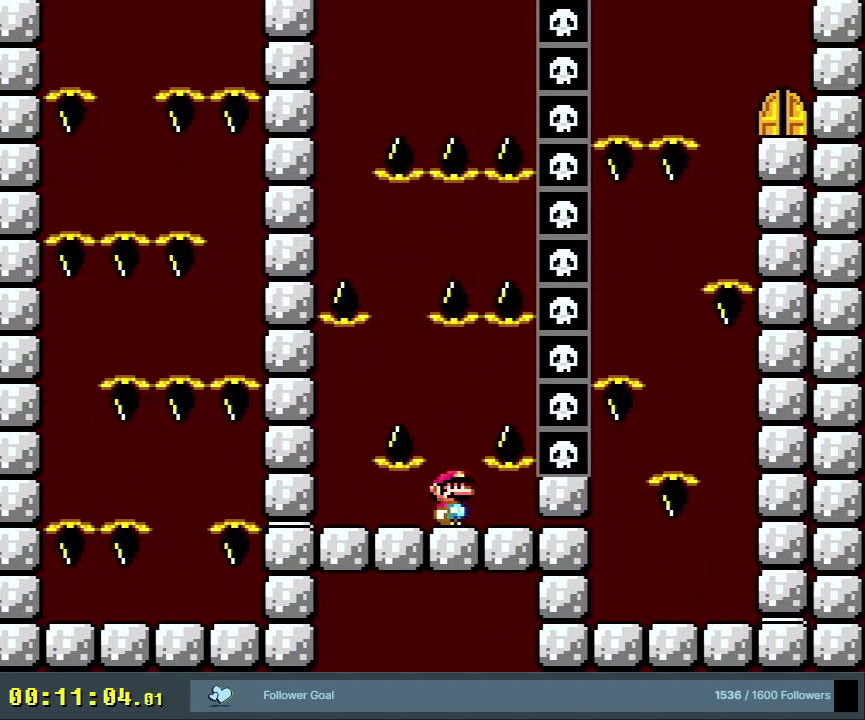
{"dt_ms": 500, "buttons": ["Y"], "events": [[267, "X", "up"], [433, "Y", "down"]]}